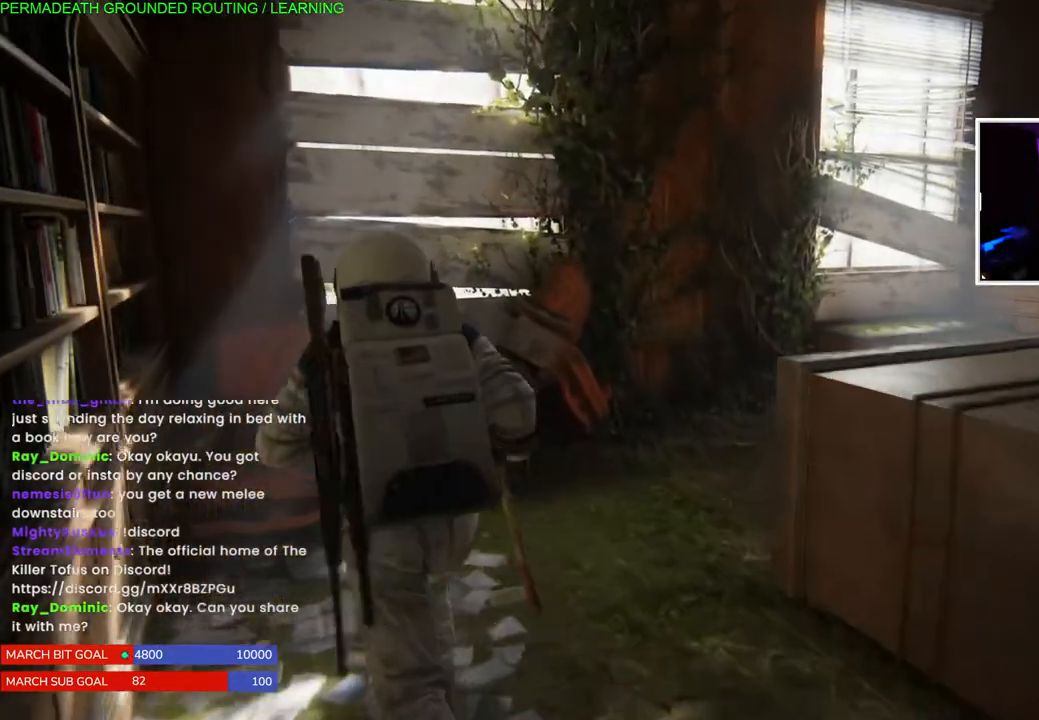
Gameplay with a controller (PlayStation layout); each line is a JSON object with the inputs held at the frame after it. "events" lists button and stick changes between this image and that frame as [ms after this image, input, new state], when the widget could be followed in between. Not read: L3.
{"buttons": ["L1"], "left_stick": "up-left", "right_stick": "right", "events": [[167, "right_stick", "right"], [367, "L1", "down"]]}
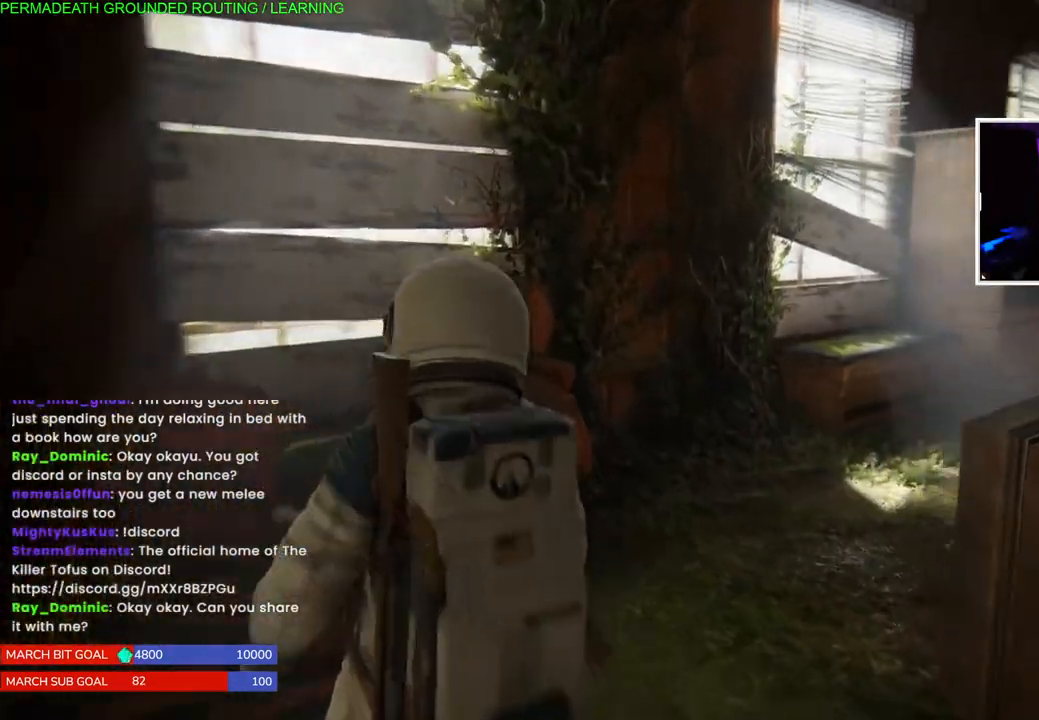
{"buttons": ["L1"], "left_stick": "up-right", "right_stick": "center", "events": [[83, "left_stick", "up-right"], [83, "right_stick", "center"], [233, "right_stick", "right"], [483, "right_stick", "center"]]}
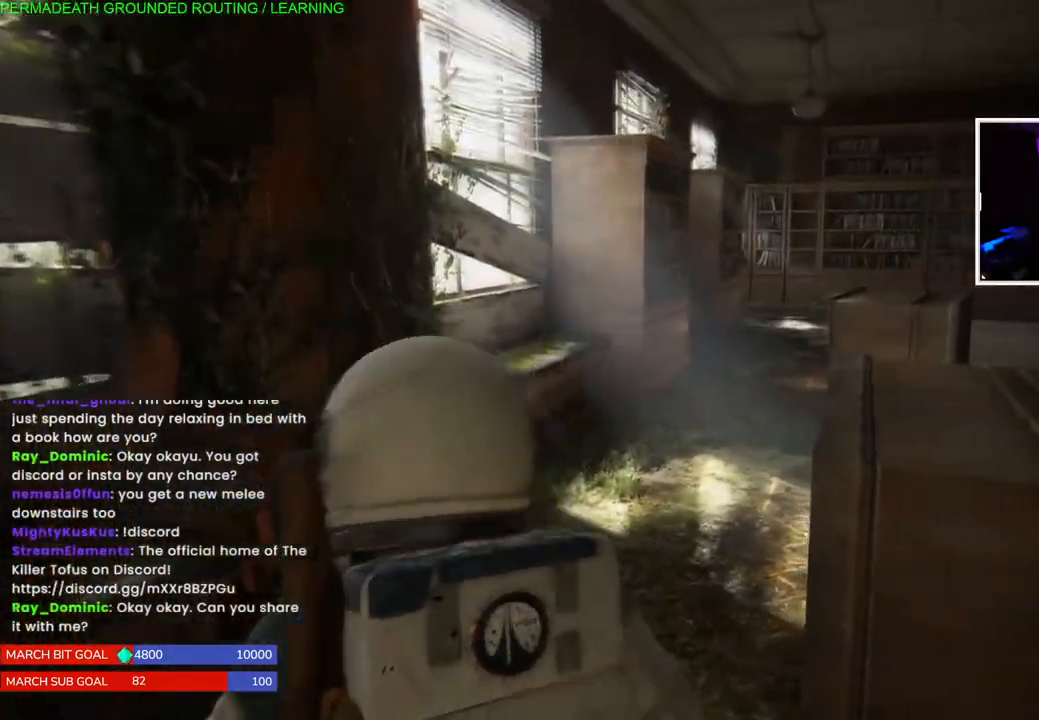
{"buttons": ["L1"], "left_stick": "up-left", "right_stick": "center", "events": [[17, "left_stick", "up-left"], [300, "right_stick", "up-right"], [467, "right_stick", "center"]]}
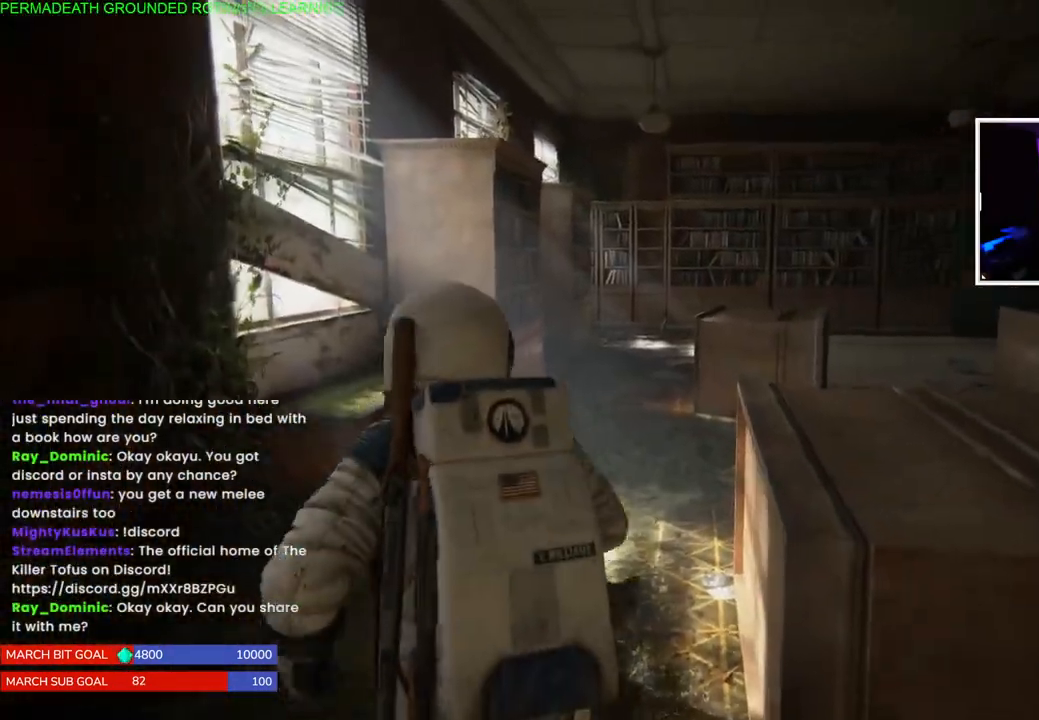
{"buttons": ["L1"], "left_stick": "up-left", "right_stick": "center", "events": []}
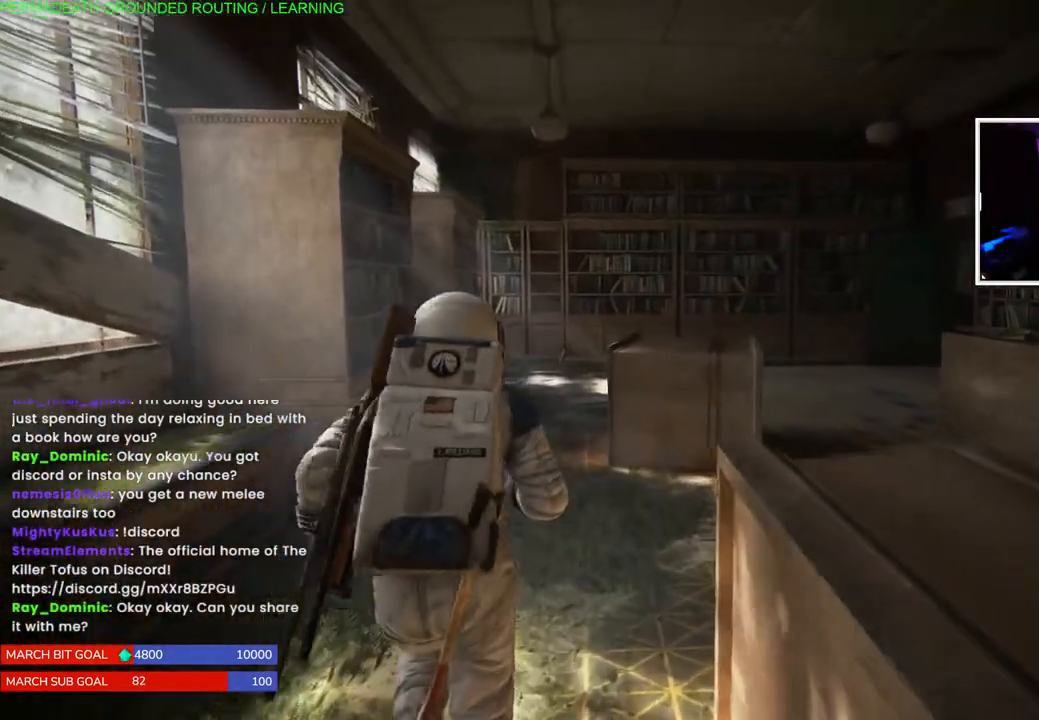
{"buttons": ["L1"], "left_stick": "up-left", "right_stick": "center", "events": [[200, "right_stick", "down-left"], [367, "right_stick", "center"]]}
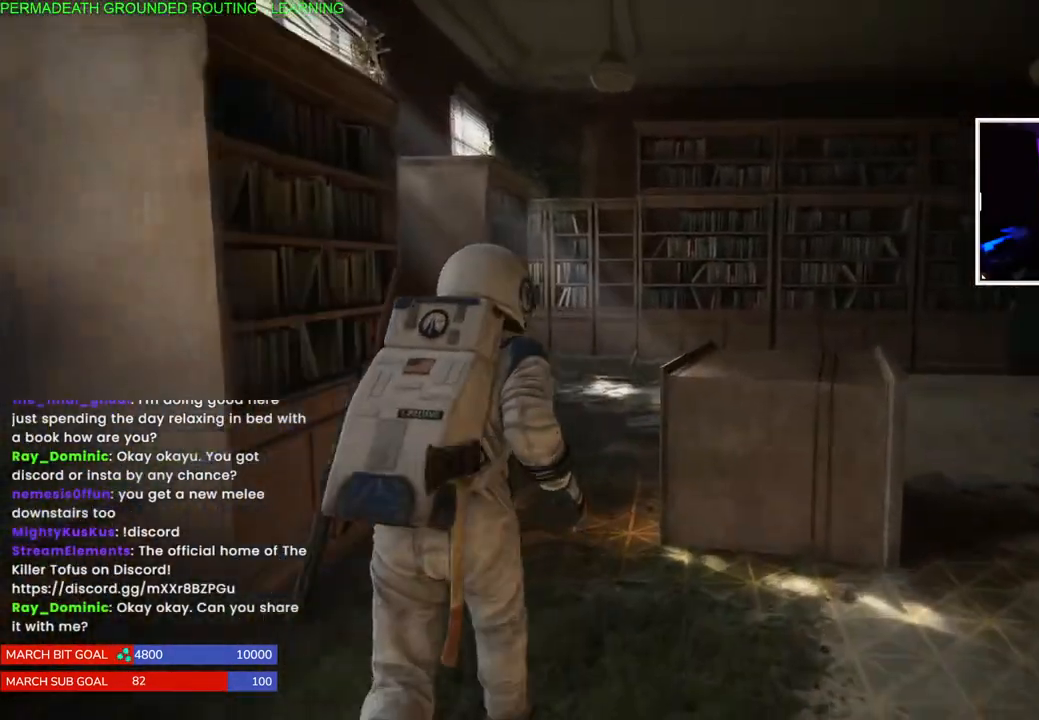
{"buttons": ["L1"], "left_stick": "up", "right_stick": "center", "events": [[400, "left_stick", "up"]]}
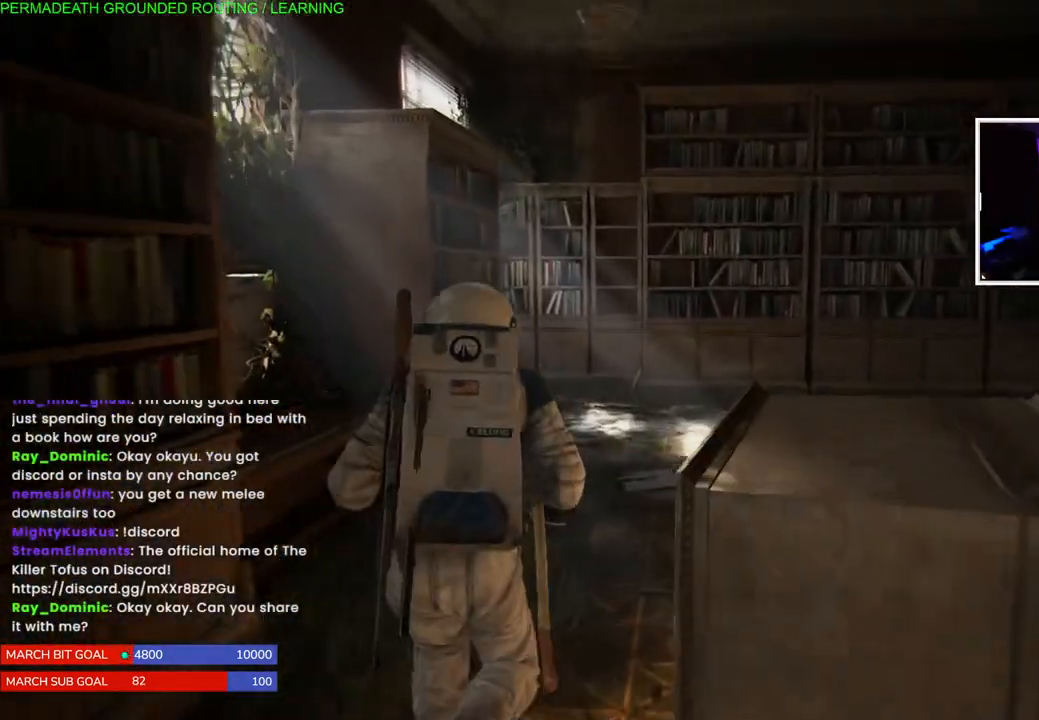
{"buttons": ["L1"], "left_stick": "up", "right_stick": "left", "events": [[200, "right_stick", "right"], [367, "right_stick", "center"], [500, "right_stick", "left"]]}
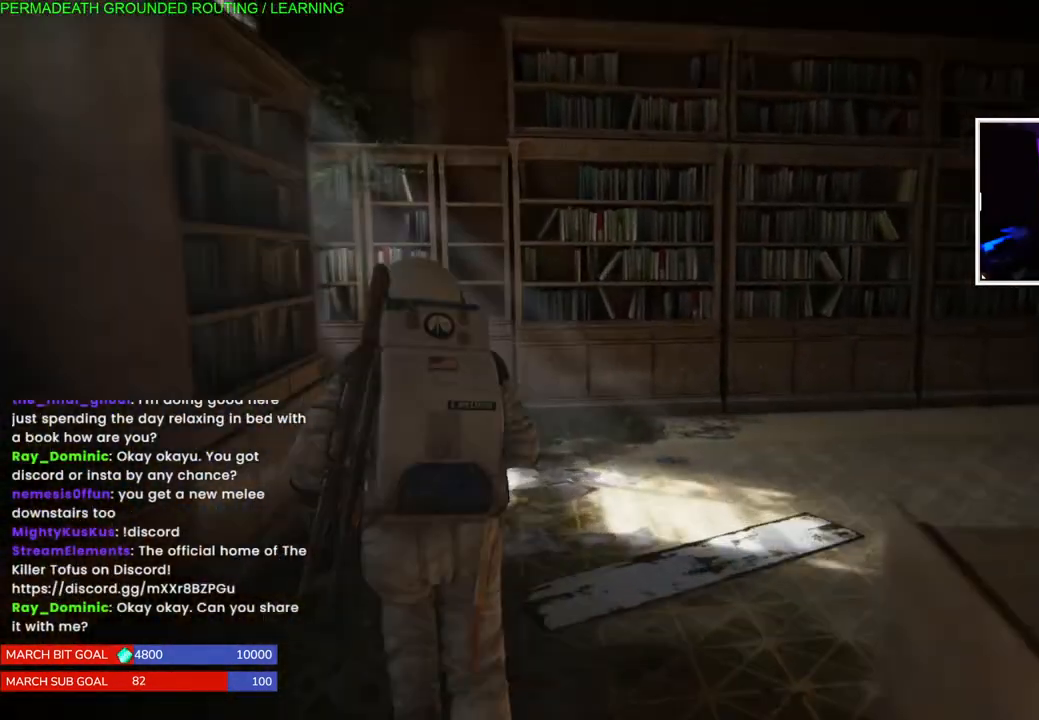
{"buttons": ["L1"], "left_stick": "up", "right_stick": "center", "events": [[333, "right_stick", "center"]]}
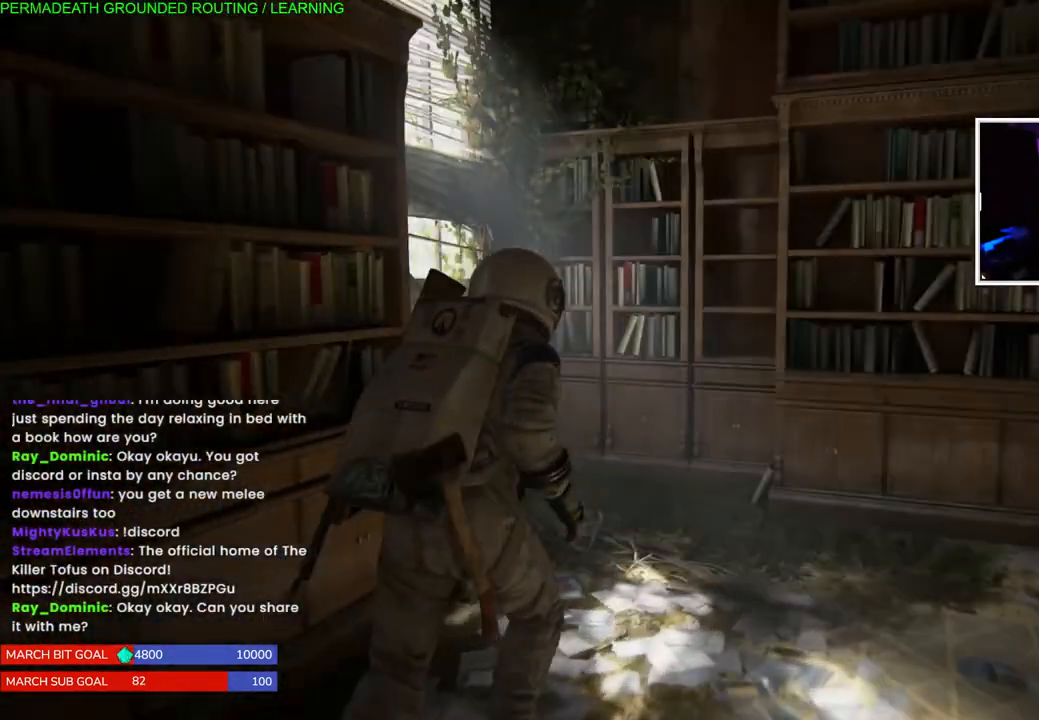
{"buttons": ["L1"], "left_stick": "right", "right_stick": "right", "events": [[183, "right_stick", "right"], [317, "left_stick", "right"]]}
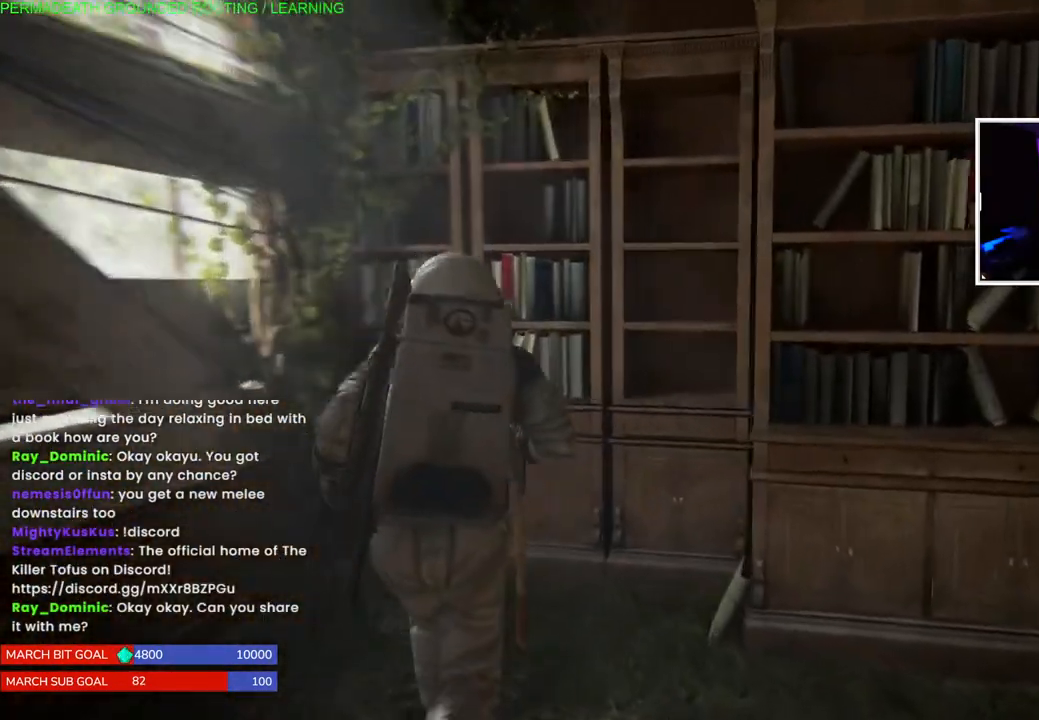
{"buttons": ["L1"], "left_stick": "up", "right_stick": "right", "events": [[500, "left_stick", "up"]]}
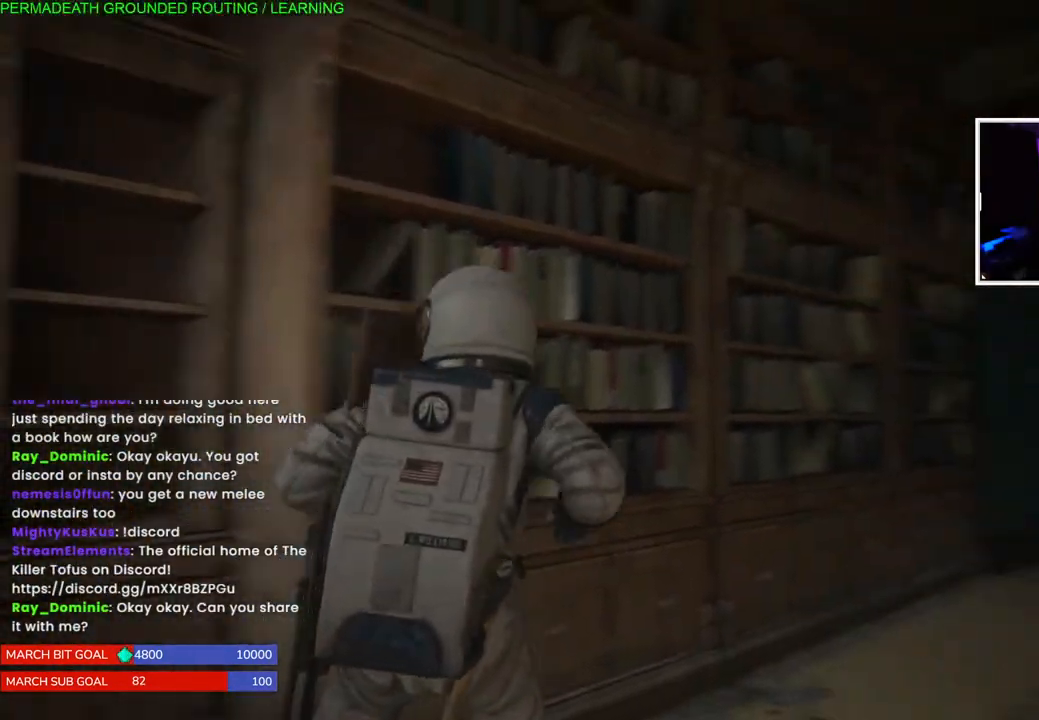
{"buttons": ["L1"], "left_stick": "up", "right_stick": "down-left", "events": [[50, "right_stick", "center"], [250, "right_stick", "down"], [483, "right_stick", "down-left"]]}
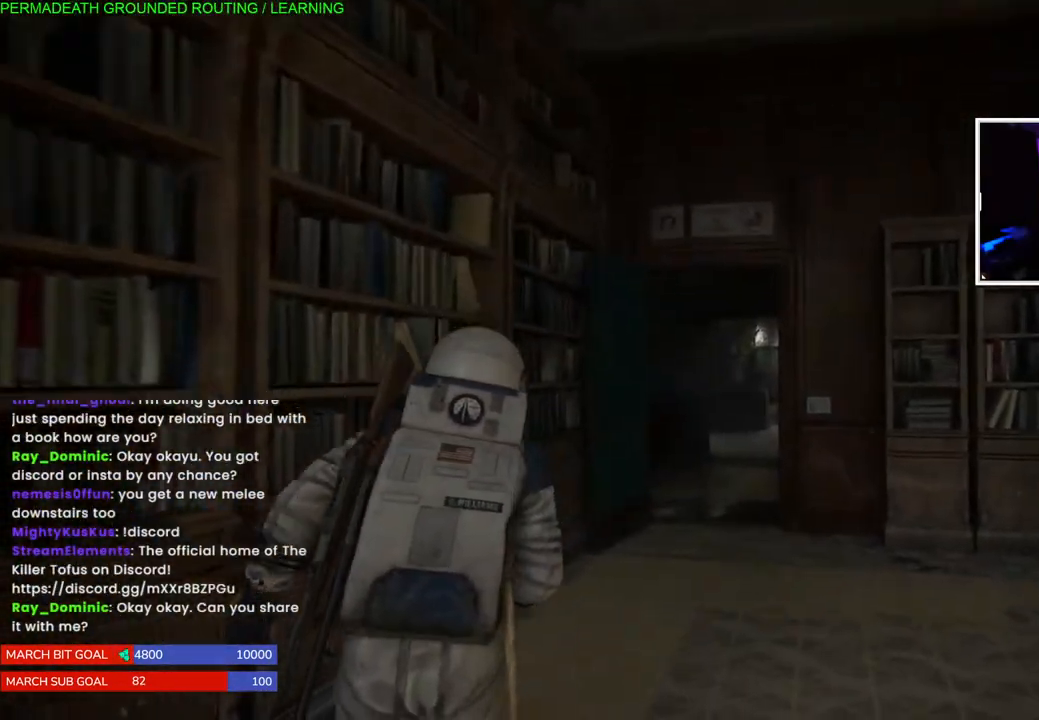
{"buttons": ["L1"], "left_stick": "right", "right_stick": "right", "events": [[100, "right_stick", "center"], [167, "left_stick", "right"], [267, "right_stick", "right"]]}
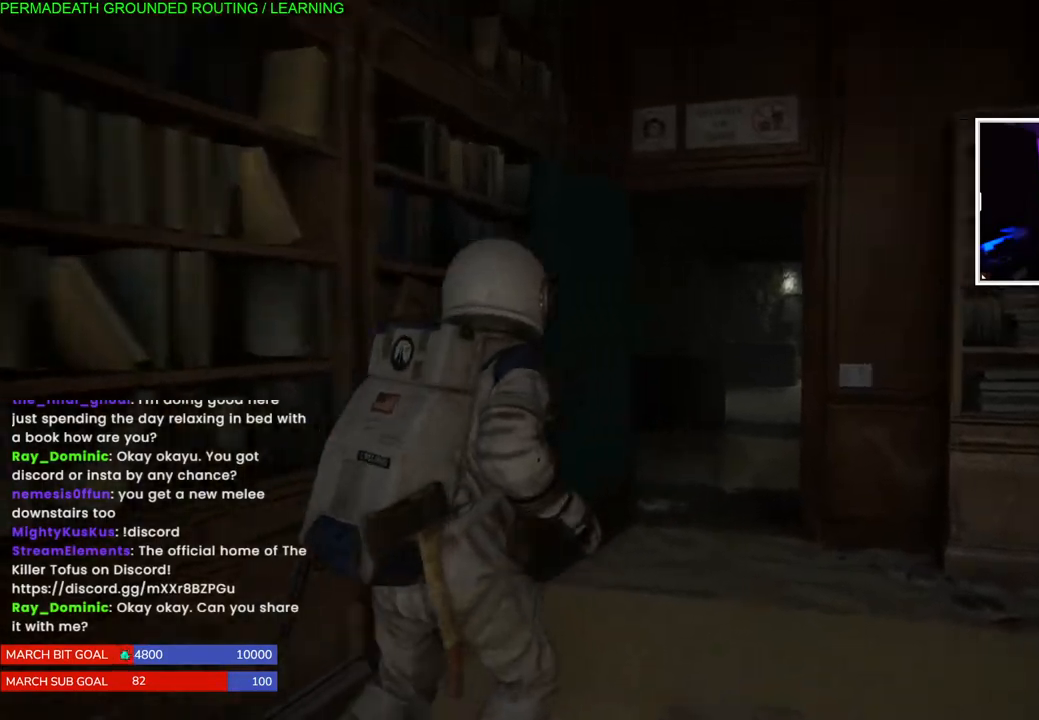
{"buttons": ["L1"], "left_stick": "right", "right_stick": "right", "events": []}
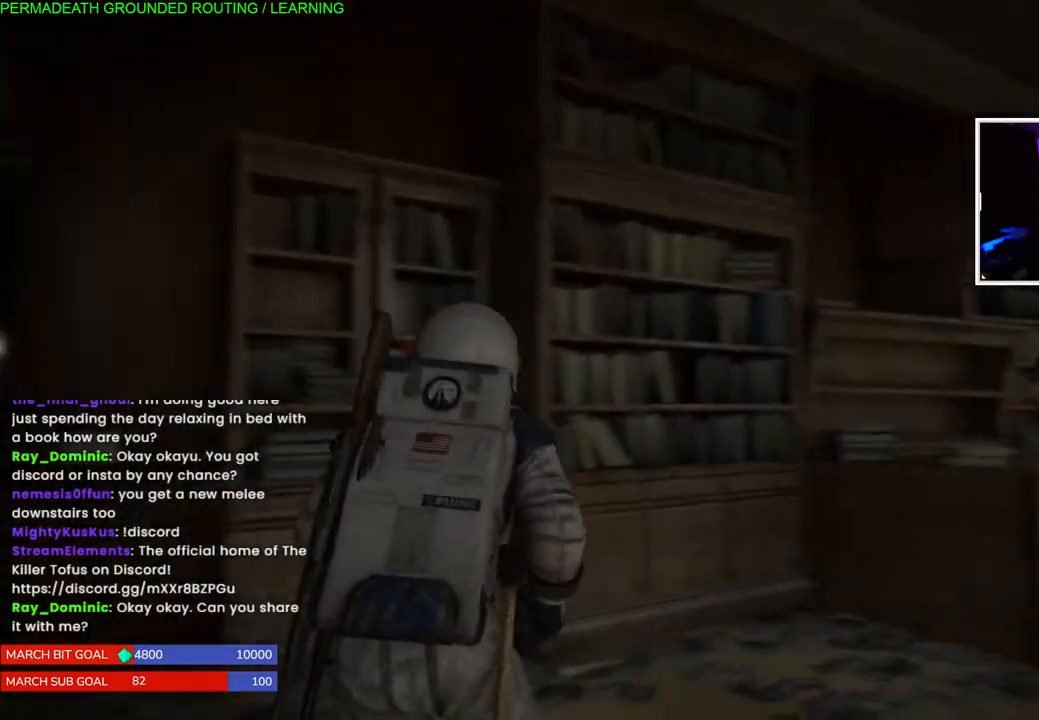
{"buttons": ["L1"], "left_stick": "right", "right_stick": "center", "events": [[167, "right_stick", "down-right"], [200, "left_stick", "up-right"], [367, "right_stick", "center"], [433, "left_stick", "right"]]}
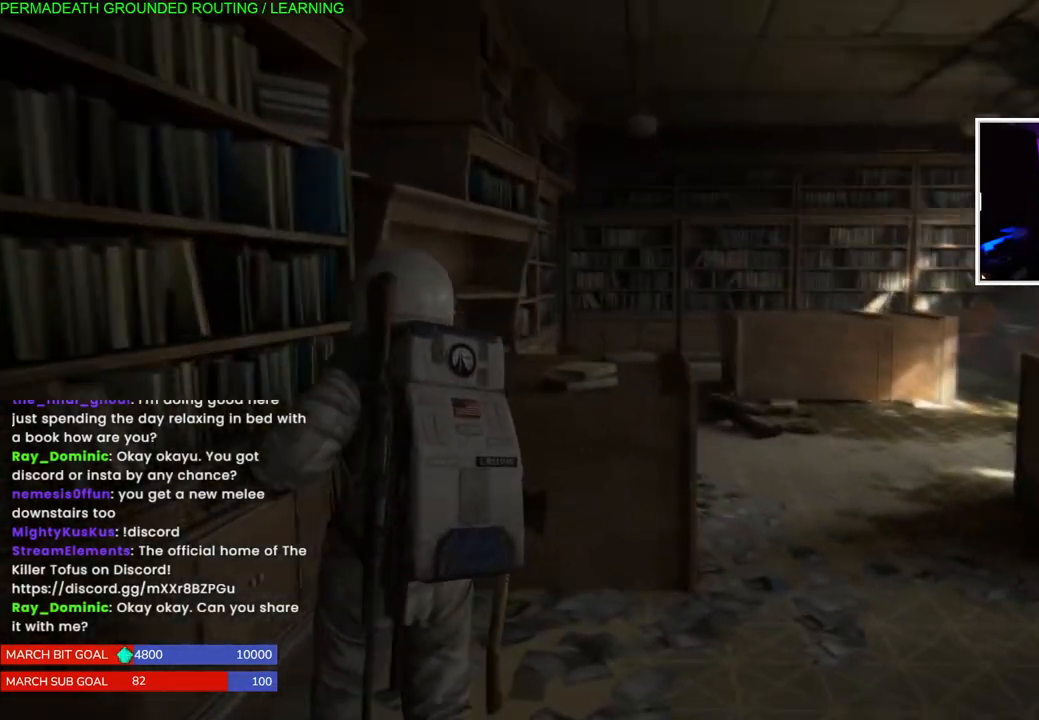
{"buttons": ["L1"], "left_stick": "up-right", "right_stick": "down-left", "events": [[217, "right_stick", "up-right"], [333, "right_stick", "center"], [417, "left_stick", "up-right"], [433, "right_stick", "down-left"]]}
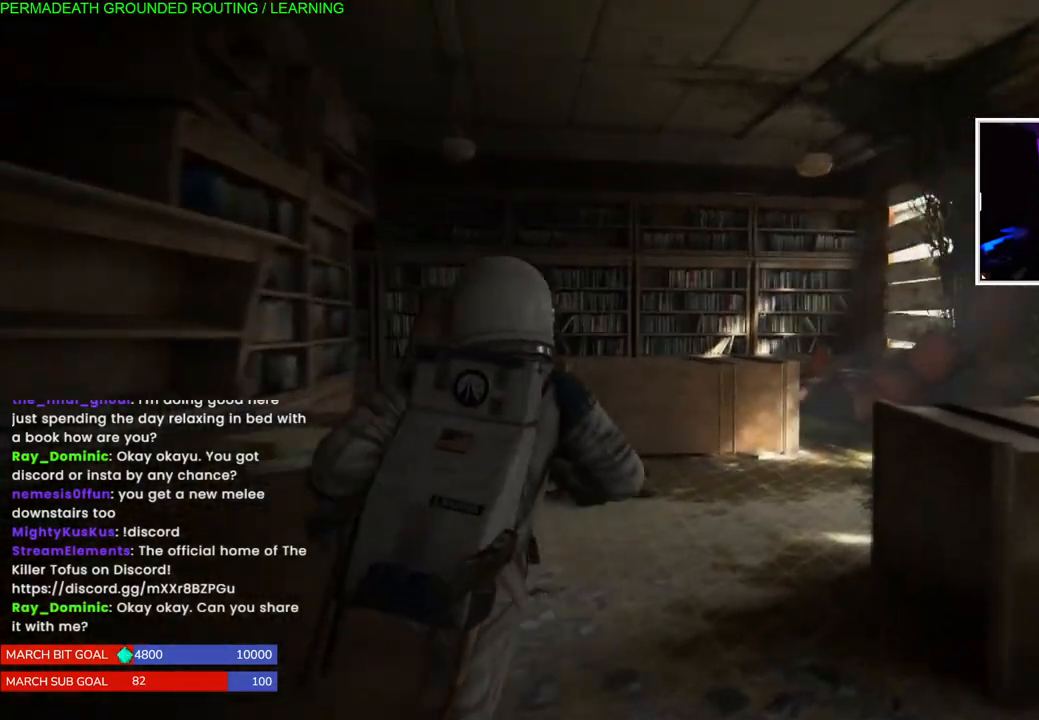
{"buttons": ["L1"], "left_stick": "up-right", "right_stick": "down-left", "events": [[233, "right_stick", "center"], [367, "right_stick", "down-left"]]}
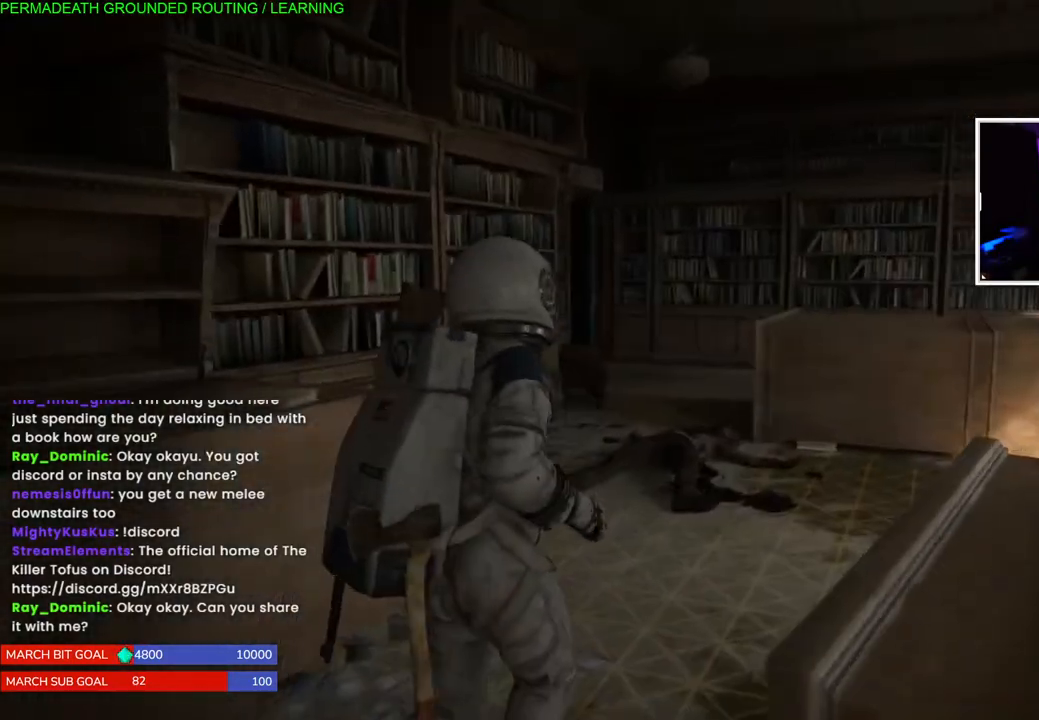
{"buttons": ["L1"], "left_stick": "up-right", "right_stick": "down-left", "events": [[200, "right_stick", "center"], [300, "right_stick", "down-left"]]}
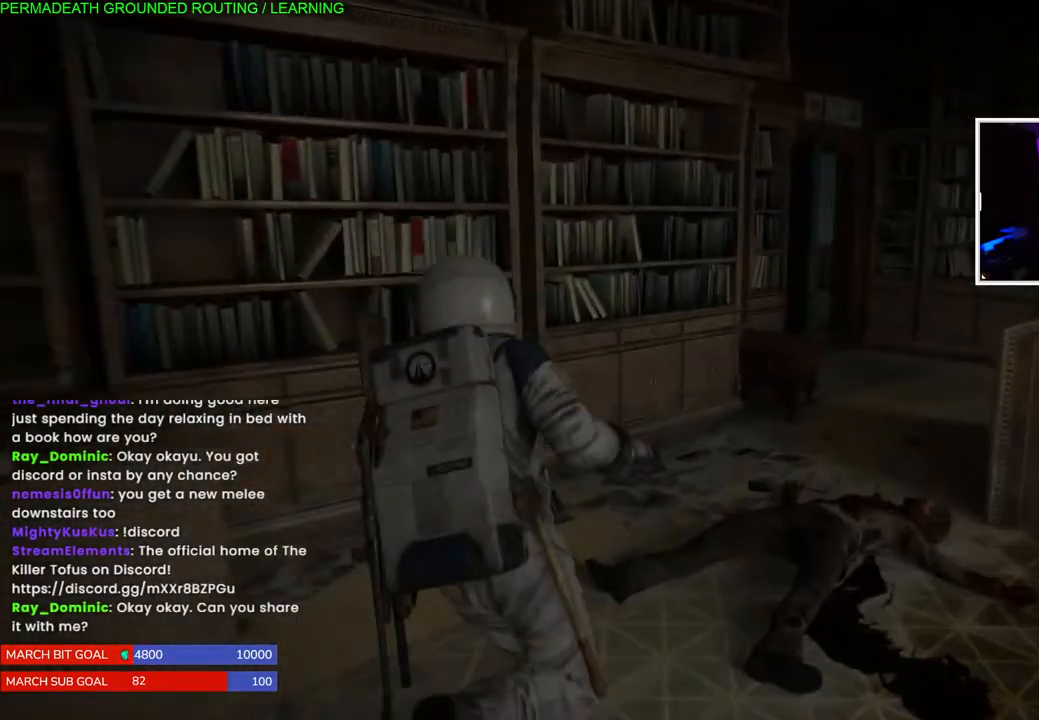
{"buttons": ["L1"], "left_stick": "down-left", "right_stick": "left", "events": [[150, "right_stick", "center"], [333, "right_stick", "left"], [400, "left_stick", "center"], [500, "left_stick", "down-left"]]}
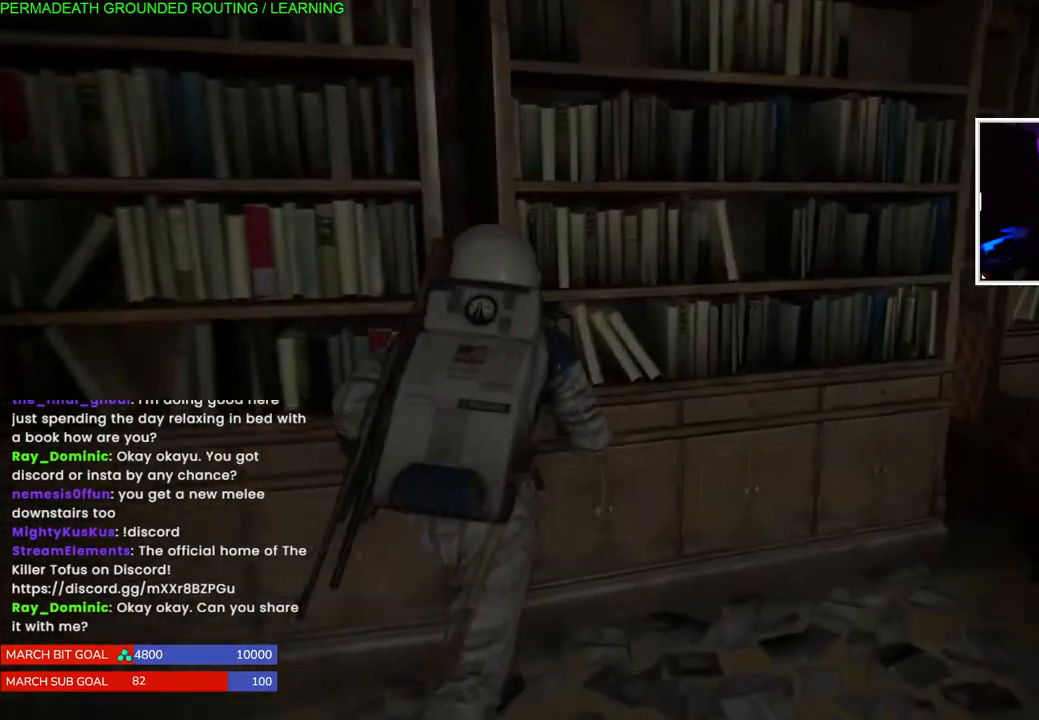
{"buttons": ["L1"], "left_stick": "down-left", "right_stick": "left", "events": []}
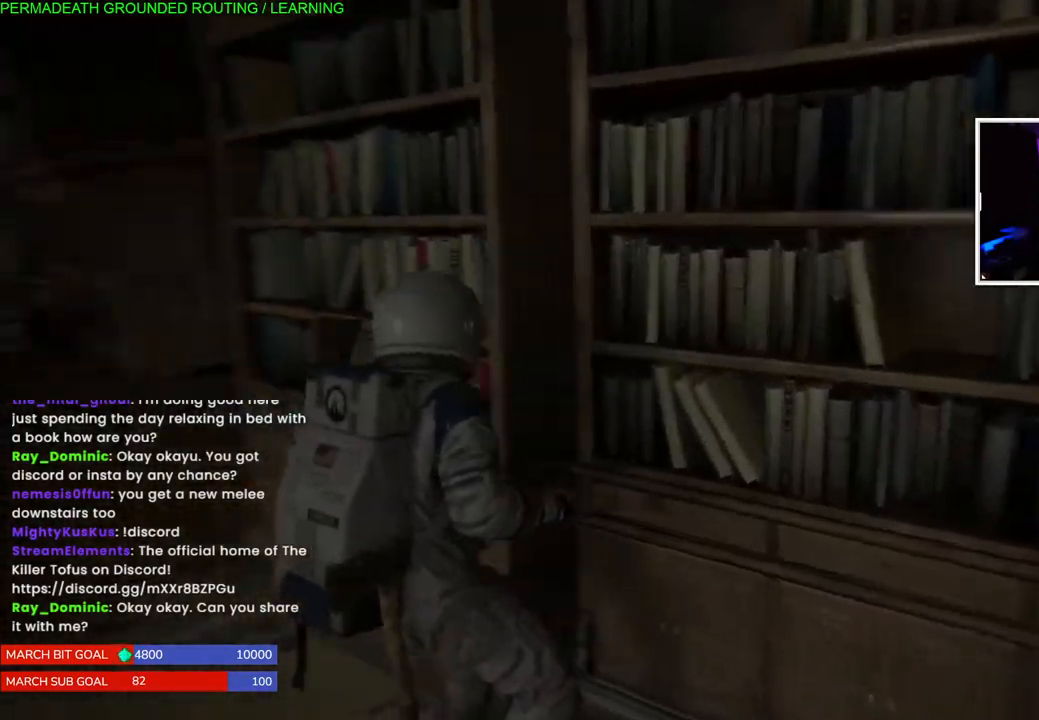
{"buttons": ["L1"], "left_stick": "center", "right_stick": "left", "events": [[83, "left_stick", "left"], [217, "right_stick", "center"], [333, "left_stick", "center"], [500, "right_stick", "left"]]}
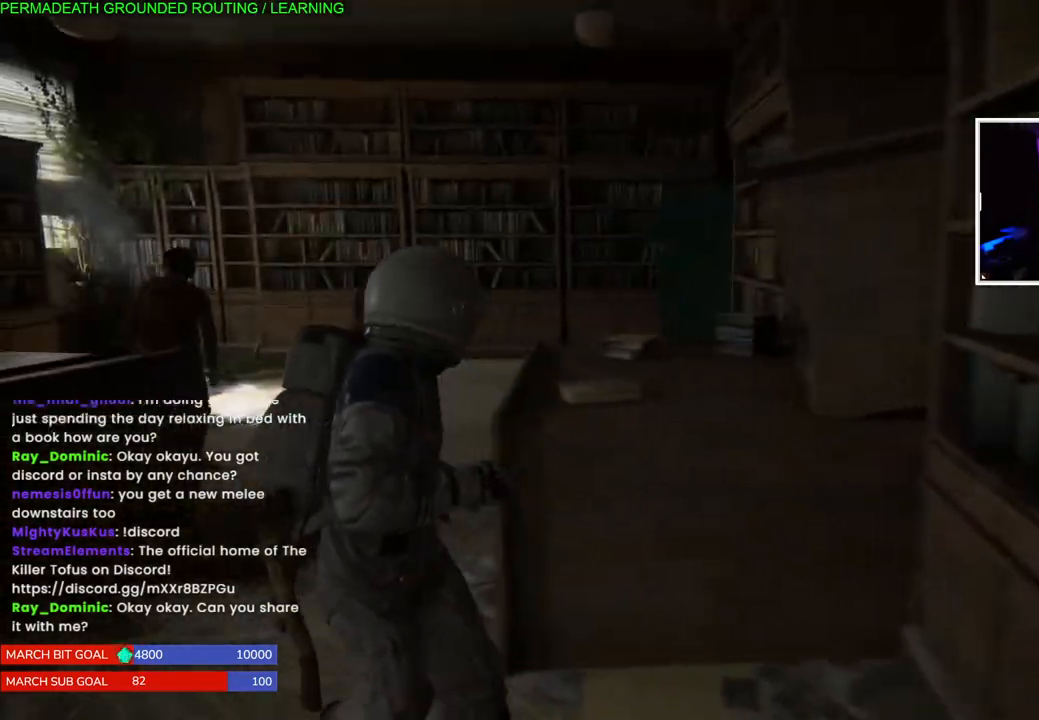
{"buttons": ["L1"], "left_stick": "up", "right_stick": "right", "events": [[200, "right_stick", "center"], [283, "right_stick", "right"], [333, "left_stick", "up"]]}
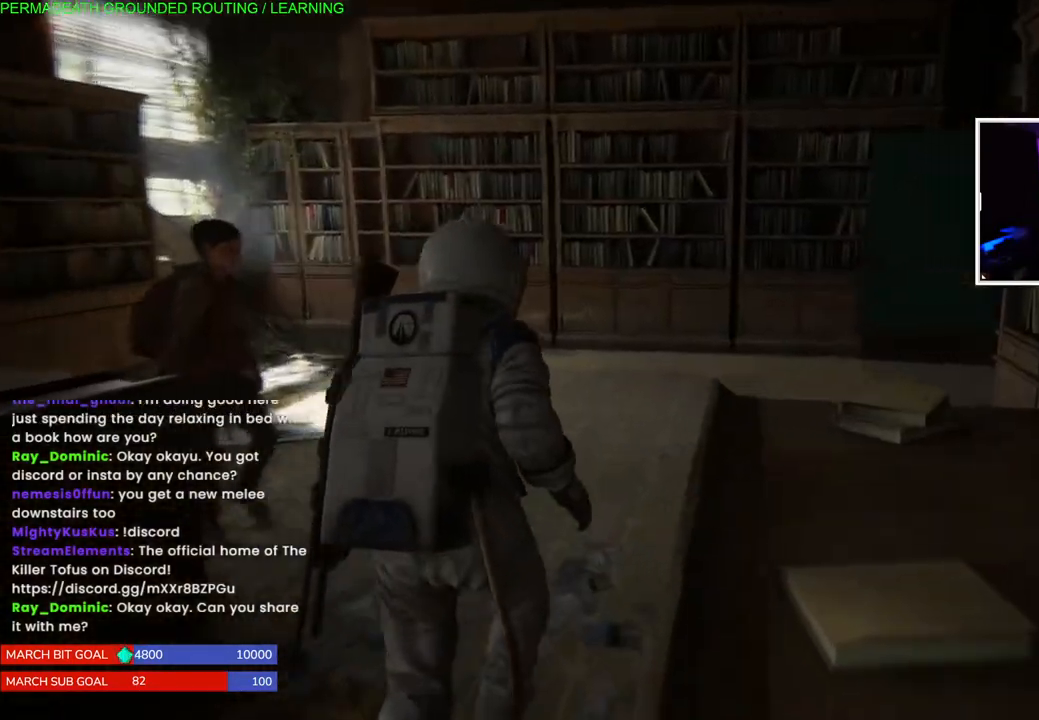
{"buttons": ["L1"], "left_stick": "center", "right_stick": "center", "events": [[333, "left_stick", "center"], [383, "right_stick", "center"]]}
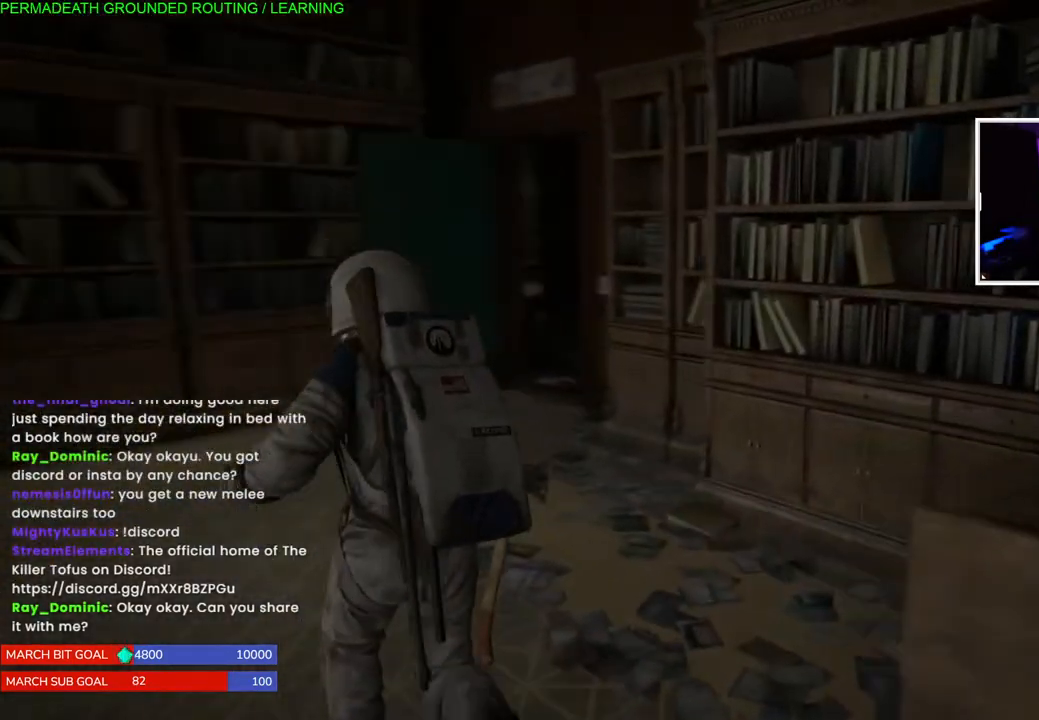
{"buttons": ["L1"], "left_stick": "up", "right_stick": "left", "events": [[17, "left_stick", "up"], [67, "right_stick", "right"], [233, "right_stick", "center"], [417, "right_stick", "left"]]}
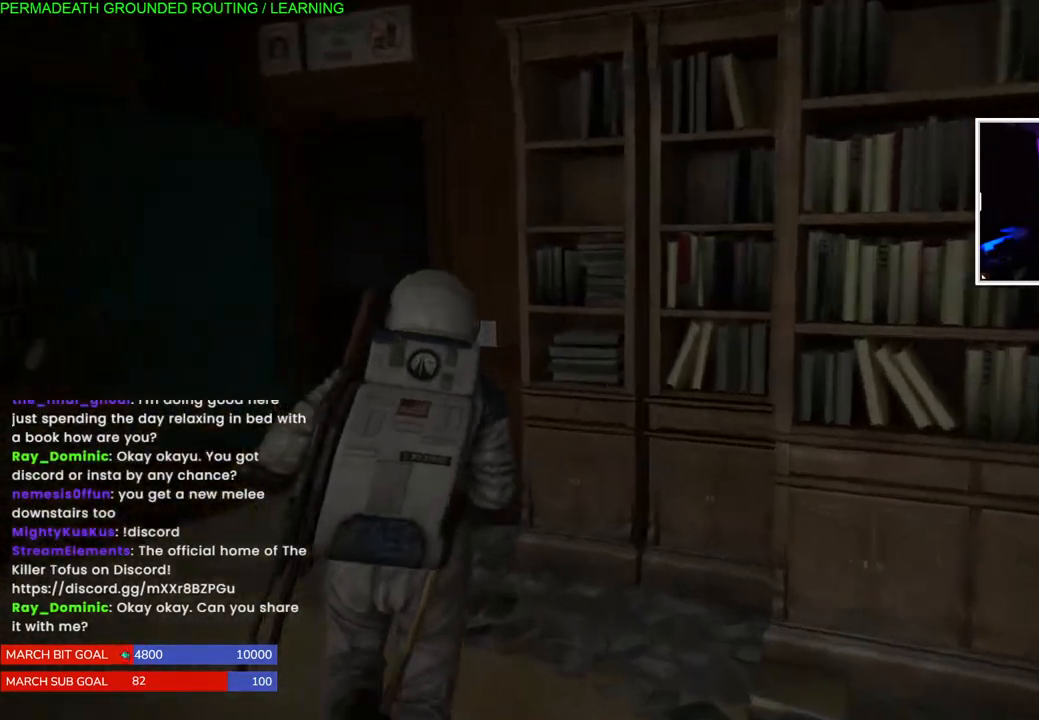
{"buttons": ["L1"], "left_stick": "up", "right_stick": "right", "events": [[100, "right_stick", "center"], [283, "right_stick", "right"]]}
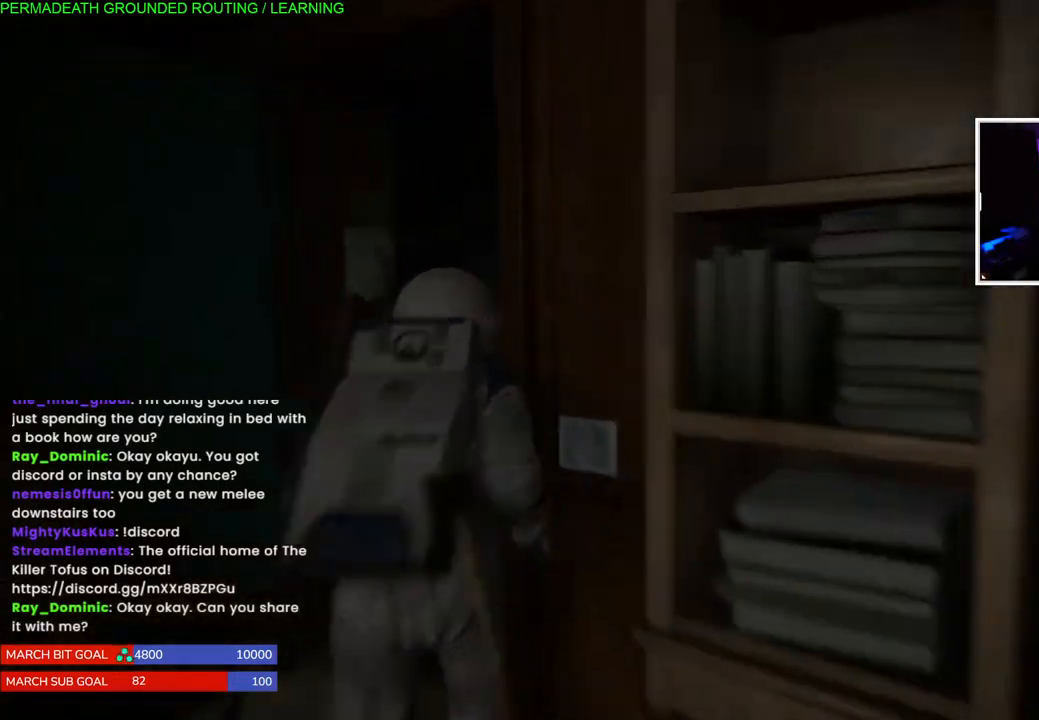
{"buttons": ["L1"], "left_stick": "up", "right_stick": "left", "events": [[267, "right_stick", "left"]]}
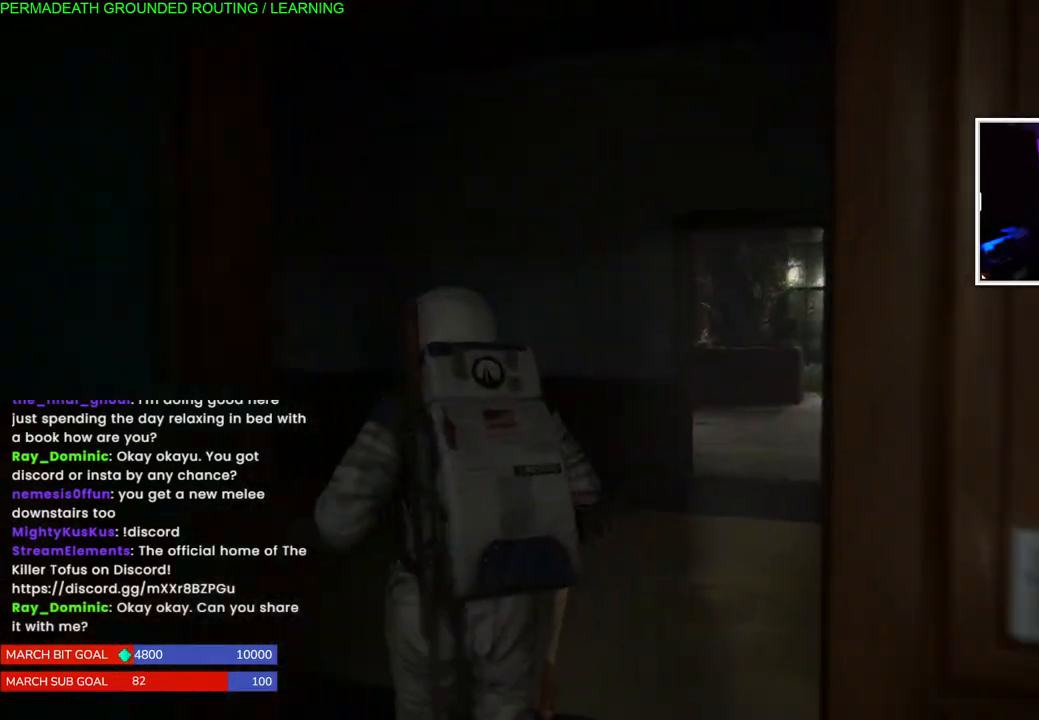
{"buttons": ["L1"], "left_stick": "up", "right_stick": "left", "events": []}
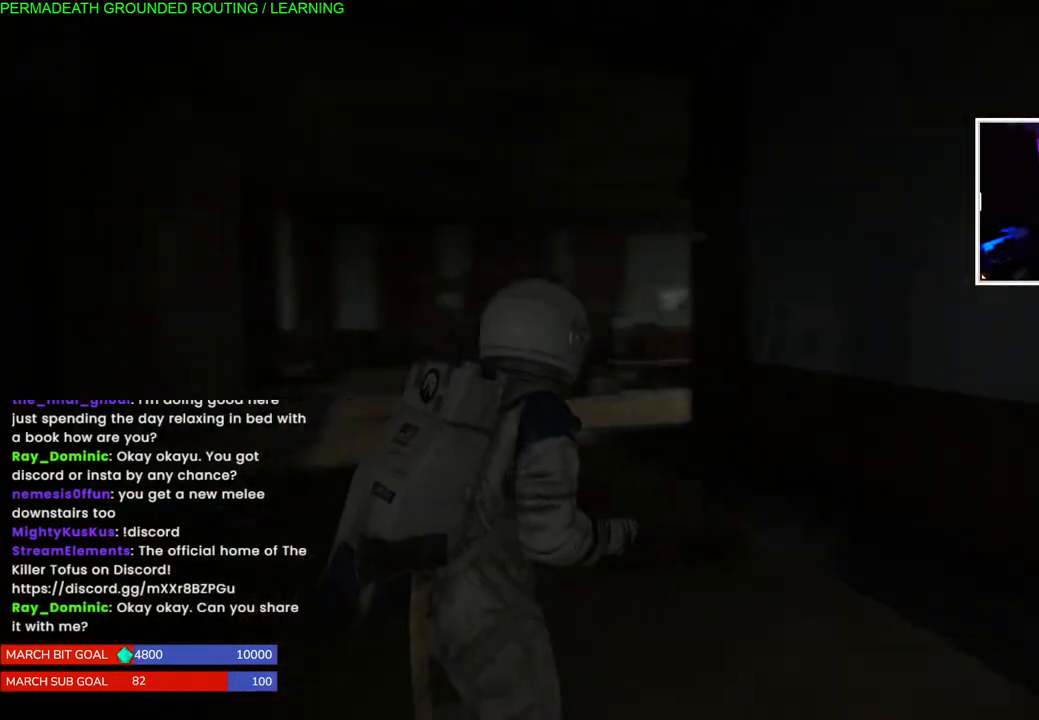
{"buttons": ["L1"], "left_stick": "up", "right_stick": "right", "events": [[250, "right_stick", "center"], [400, "right_stick", "right"]]}
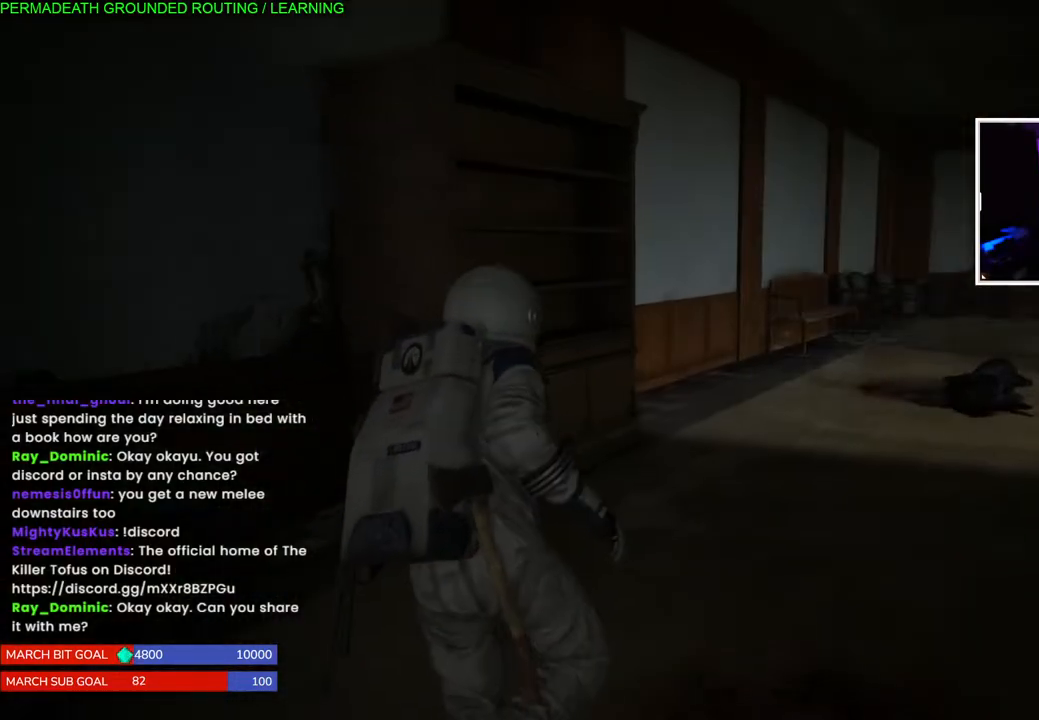
{"buttons": ["L1"], "left_stick": "up", "right_stick": "right", "events": [[100, "right_stick", "center"], [350, "right_stick", "right"]]}
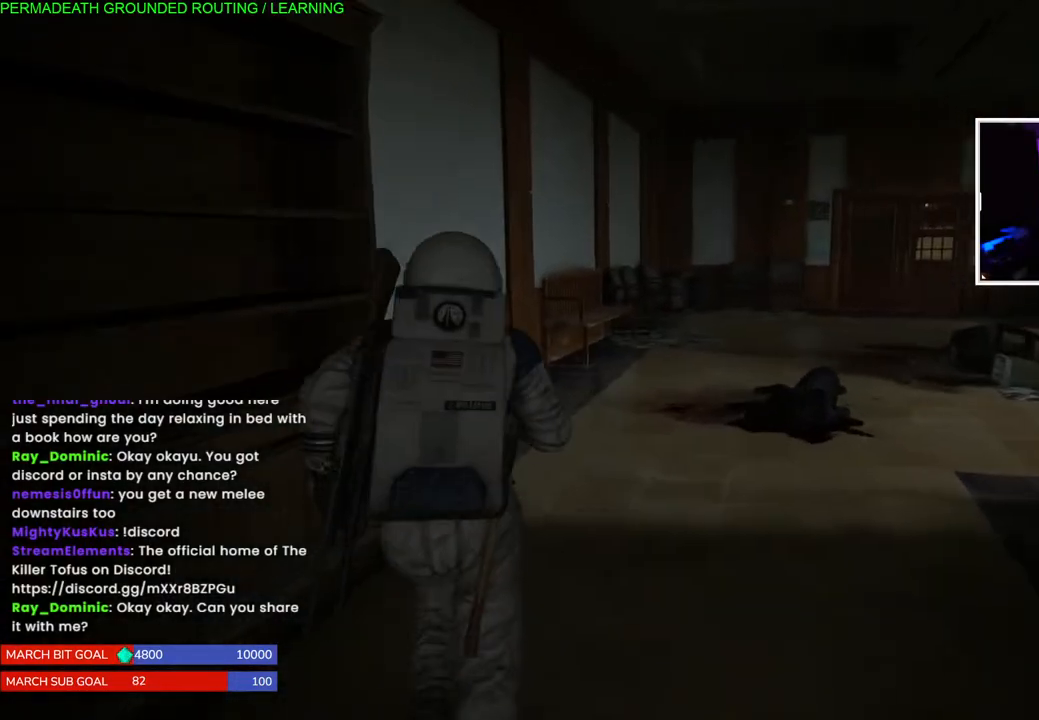
{"buttons": ["L1"], "left_stick": "up", "right_stick": "right", "events": [[383, "right_stick", "center"], [467, "right_stick", "right"]]}